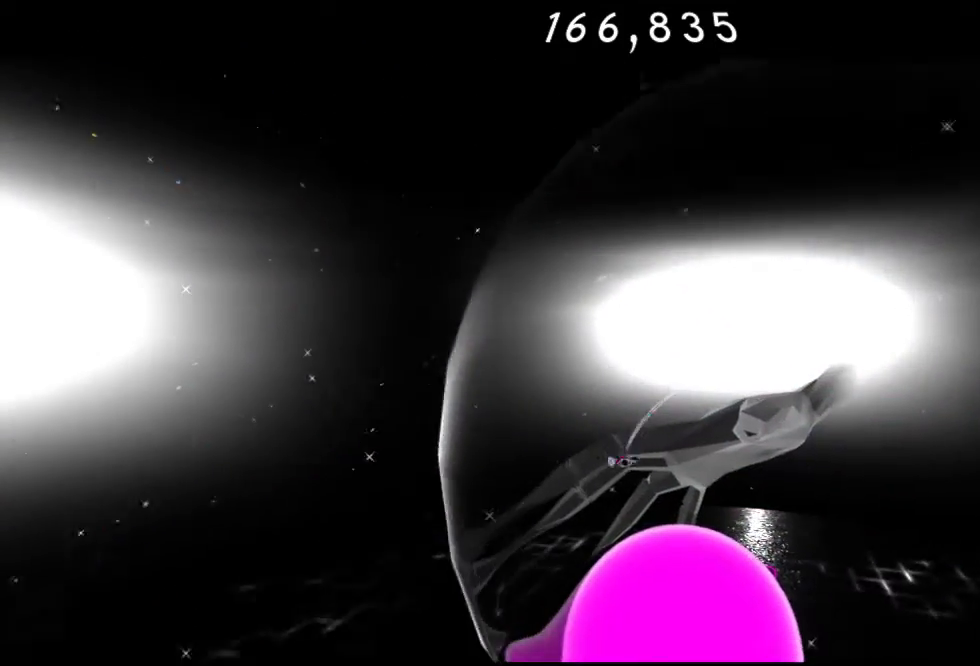
Gameplay with a controller (Xbox layout); each line is a JSON object with the inputs held at the frame after it. "events" lists button and stick changes between this image and that frame as [ms after this image, input, new state], when the widget could be followed in between.
{"buttons": ["A"], "left_stick": "up-right", "right_stick": "center", "events": [[217, "left_stick", "up"], [383, "A", "down"], [500, "left_stick", "up-right"]]}
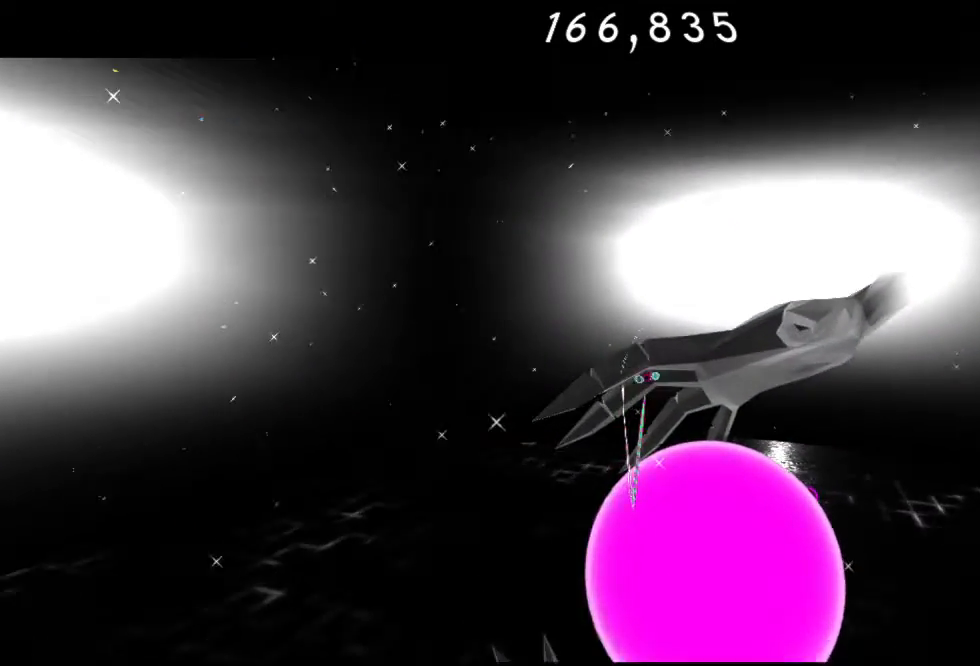
{"buttons": [], "left_stick": "down", "right_stick": "center", "events": [[17, "A", "up"], [150, "A", "down"], [250, "A", "up"], [300, "left_stick", "down-right"], [450, "left_stick", "down"]]}
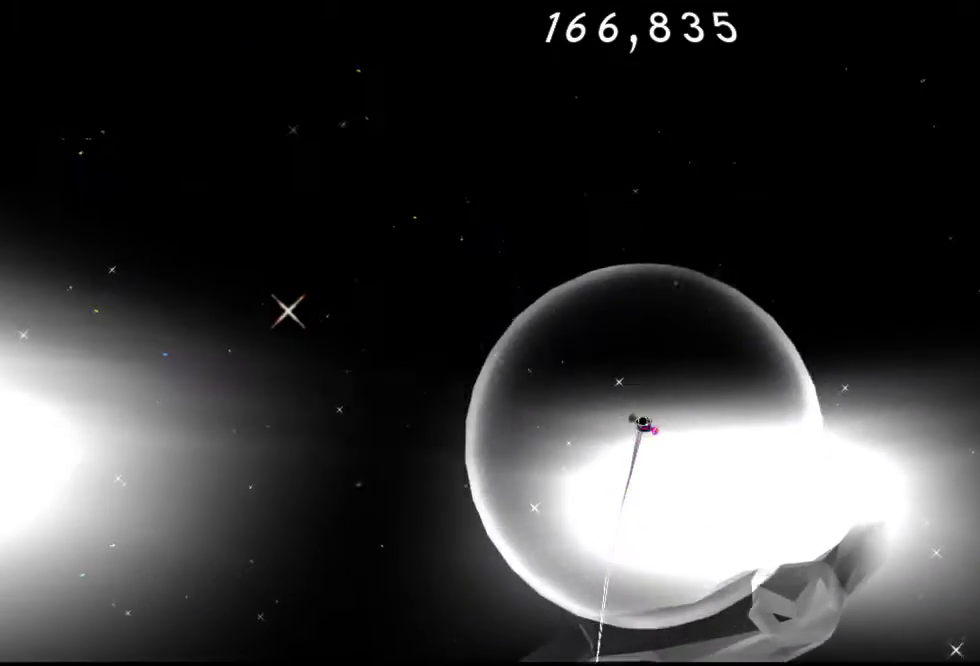
{"buttons": ["R2"], "left_stick": "down", "right_stick": "center", "events": [[483, "R2", "down"]]}
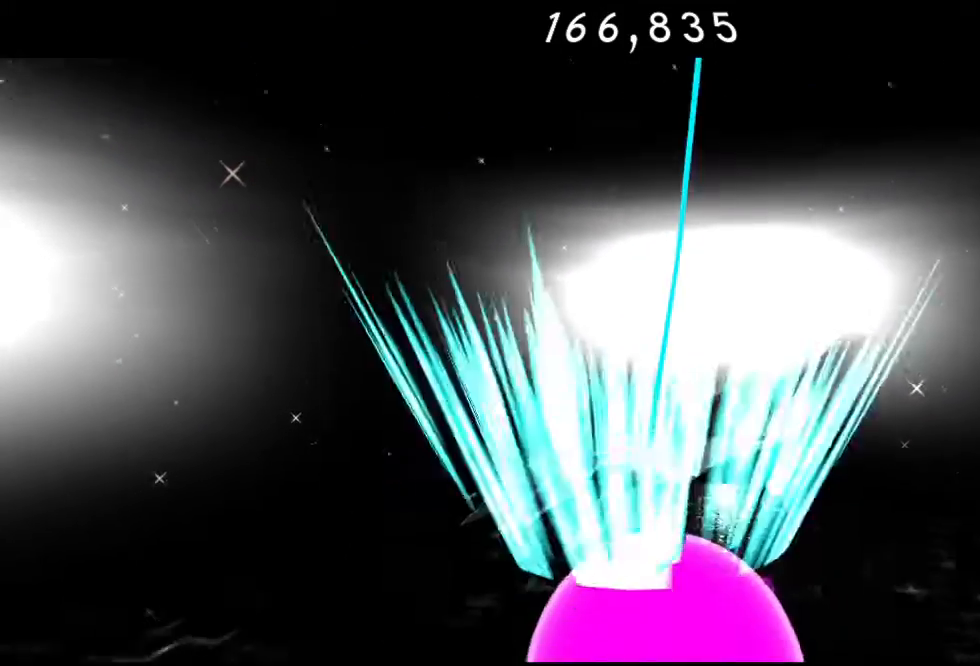
{"buttons": [], "left_stick": "down", "right_stick": "center", "events": [[200, "R2", "up"]]}
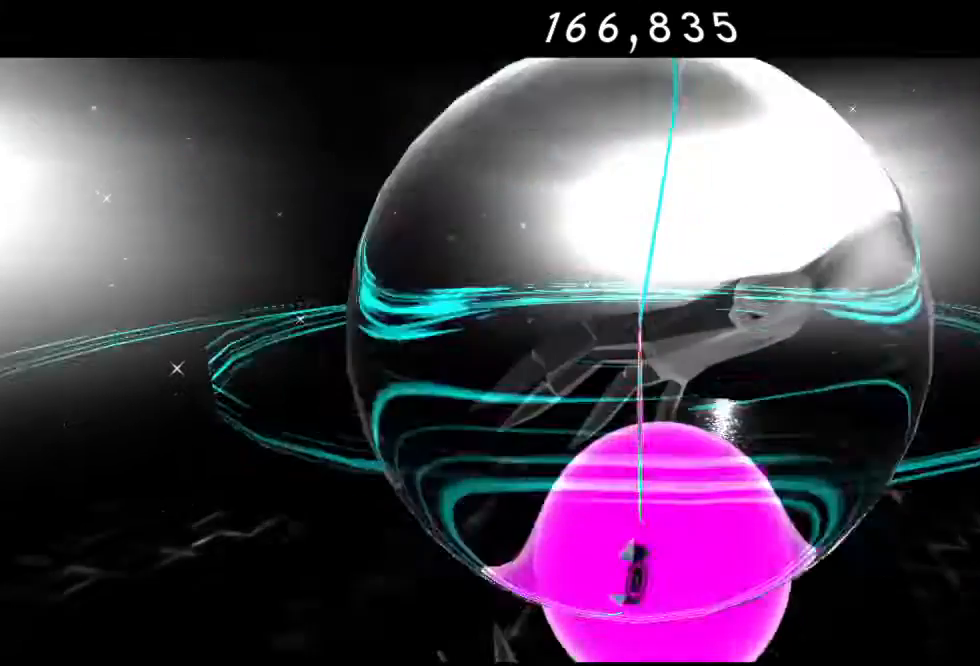
{"buttons": ["A"], "left_stick": "up", "right_stick": "center", "events": [[200, "left_stick", "center"], [217, "A", "down"], [317, "left_stick", "up"], [367, "A", "up"], [467, "A", "down"]]}
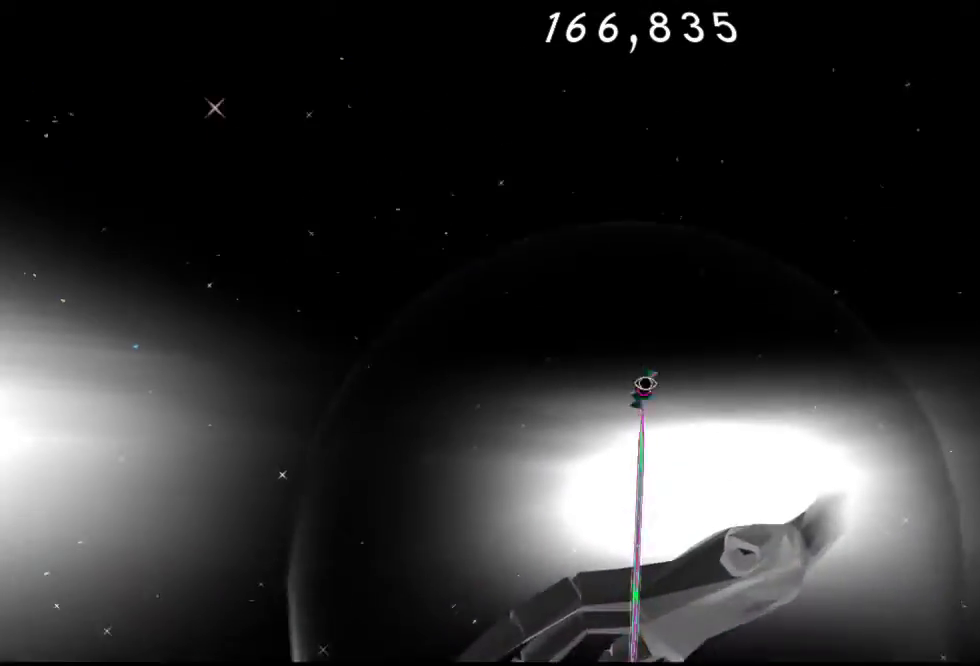
{"buttons": [], "left_stick": "up", "right_stick": "center", "events": [[67, "A", "up"], [117, "A", "down"], [167, "A", "up"]]}
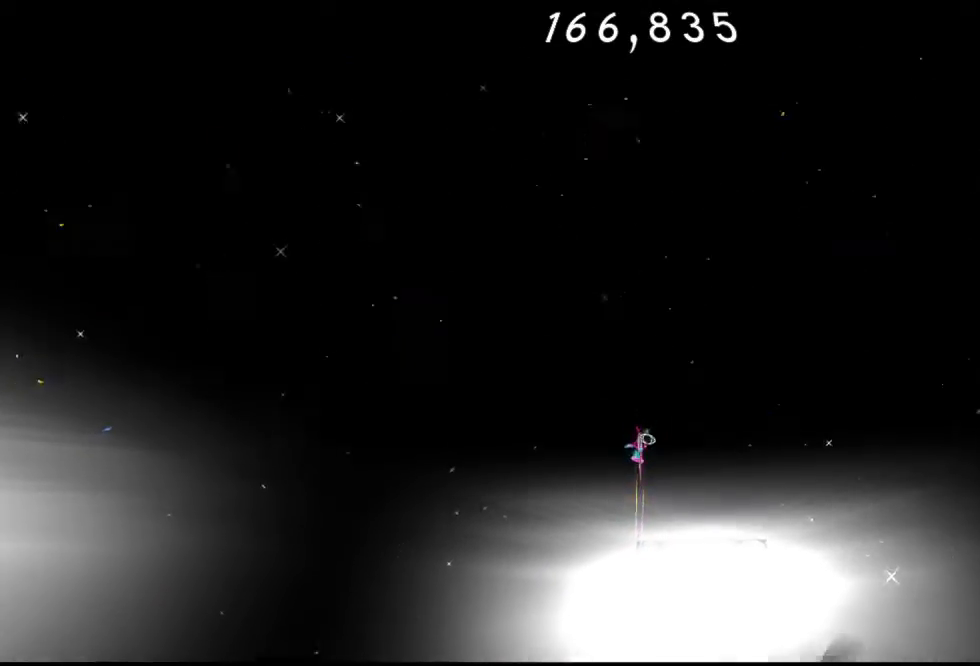
{"buttons": [], "left_stick": "up", "right_stick": "center", "events": []}
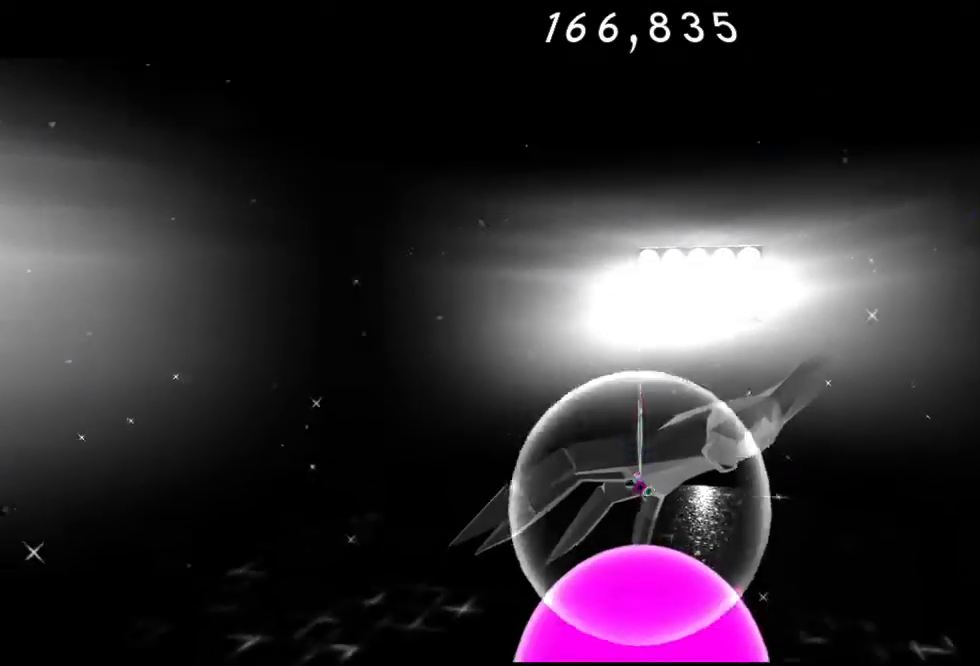
{"buttons": ["R2"], "left_stick": "up", "right_stick": "center", "events": [[433, "R2", "down"]]}
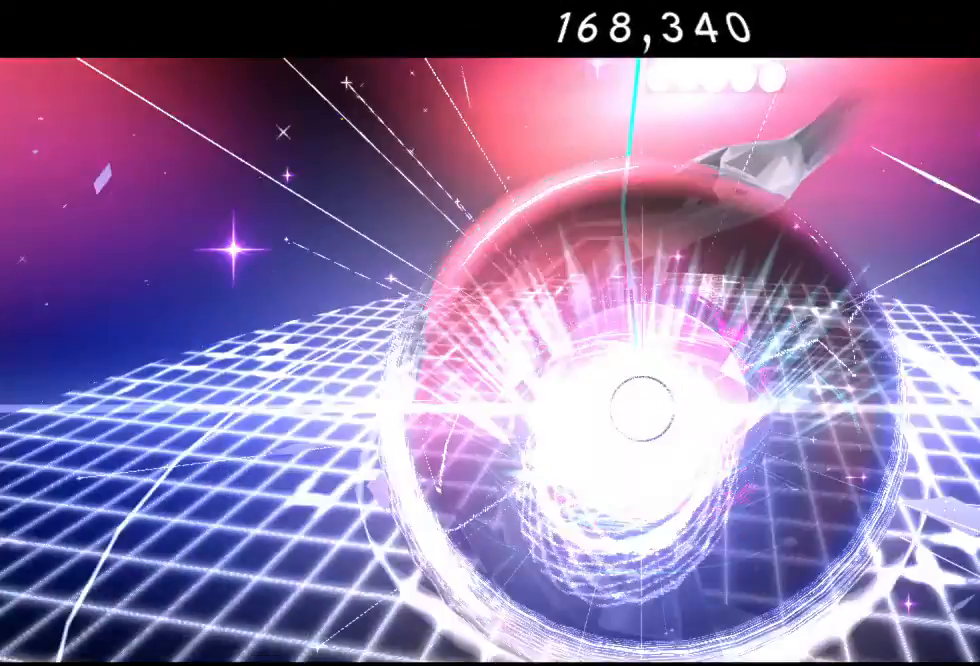
{"buttons": [], "left_stick": "up-left", "right_stick": "center", "events": [[150, "R2", "up"], [150, "left_stick", "up-left"]]}
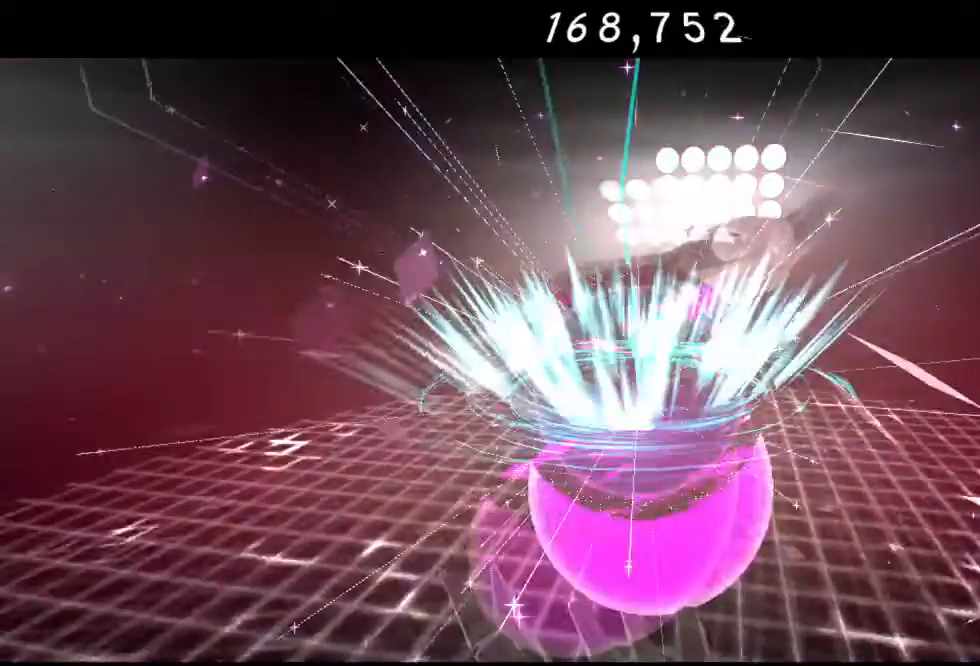
{"buttons": [], "left_stick": "up", "right_stick": "center", "events": [[83, "left_stick", "up"]]}
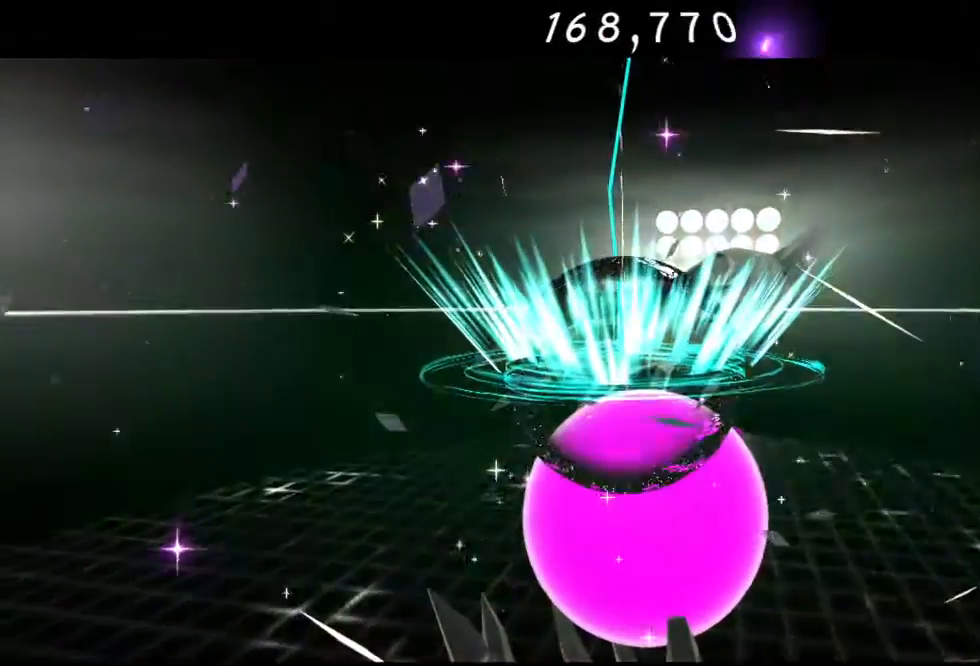
{"buttons": [], "left_stick": "up", "right_stick": "center", "events": []}
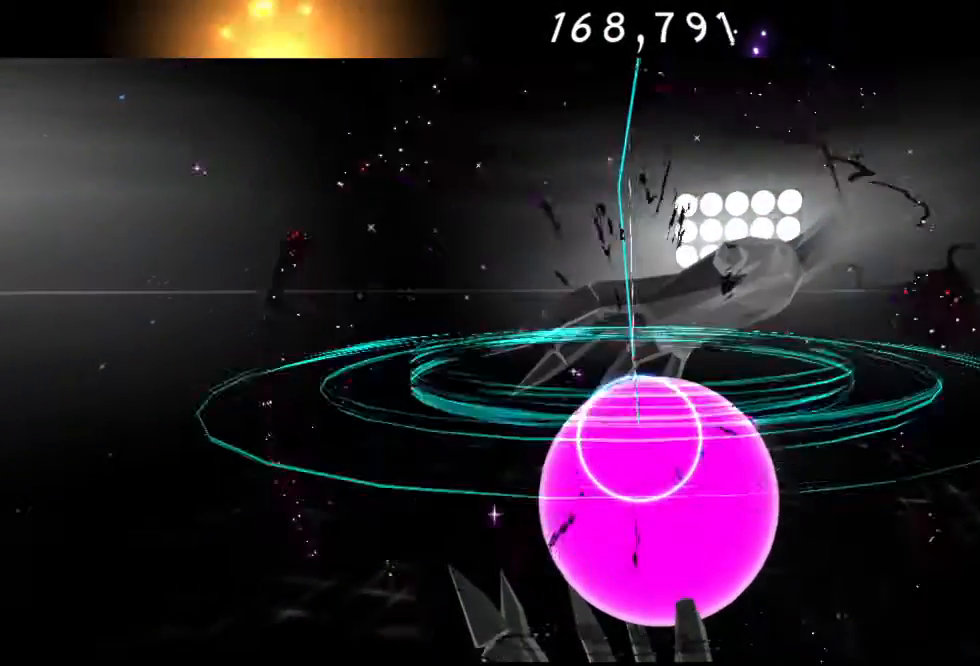
{"buttons": [], "left_stick": "up", "right_stick": "center", "events": [[267, "A", "down"], [467, "A", "up"]]}
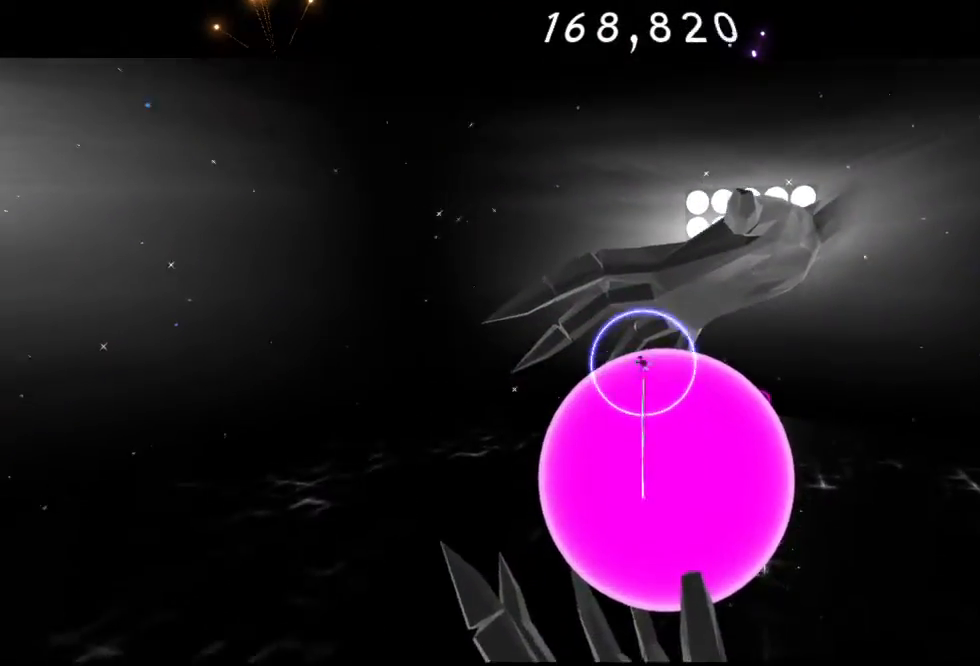
{"buttons": [], "left_stick": "up", "right_stick": "center", "events": [[50, "A", "down"], [117, "A", "up"], [417, "A", "down"], [483, "A", "up"]]}
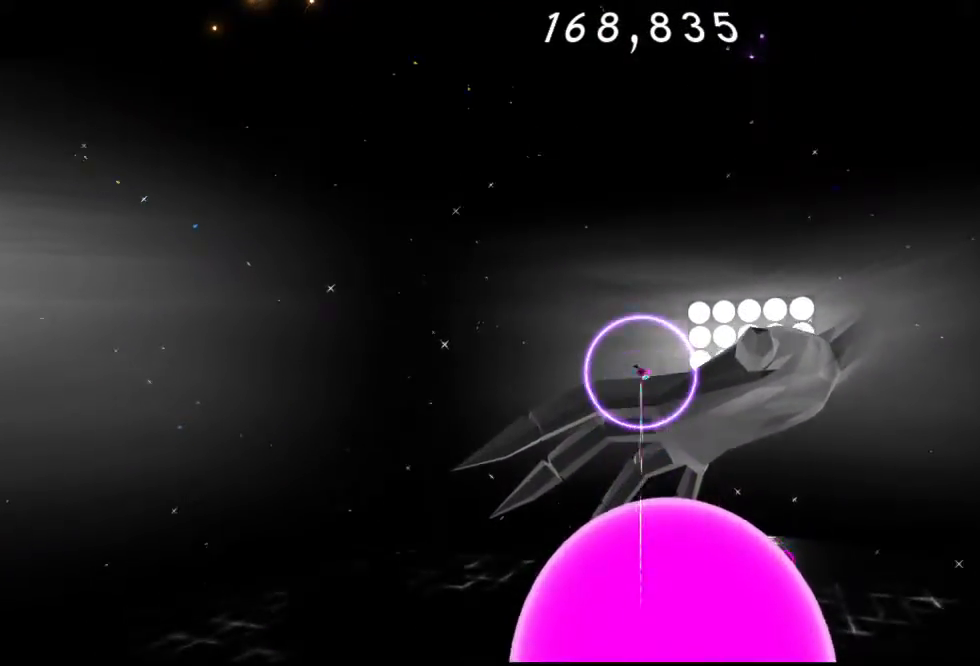
{"buttons": [], "left_stick": "up", "right_stick": "center", "events": [[317, "A", "down"], [433, "A", "up"]]}
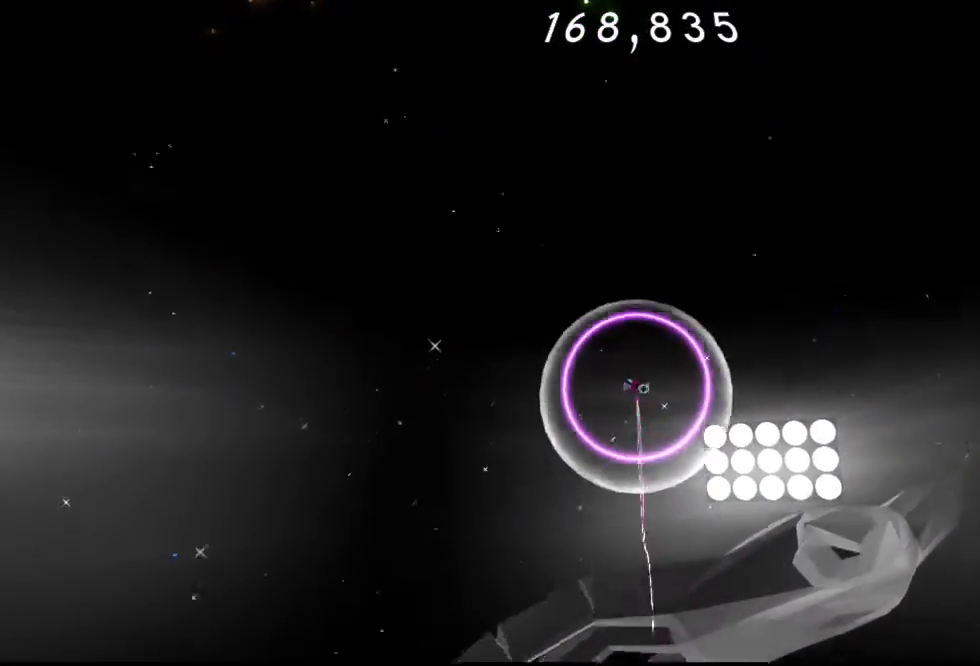
{"buttons": ["R2"], "left_stick": "up", "right_stick": "center", "events": [[333, "R2", "down"]]}
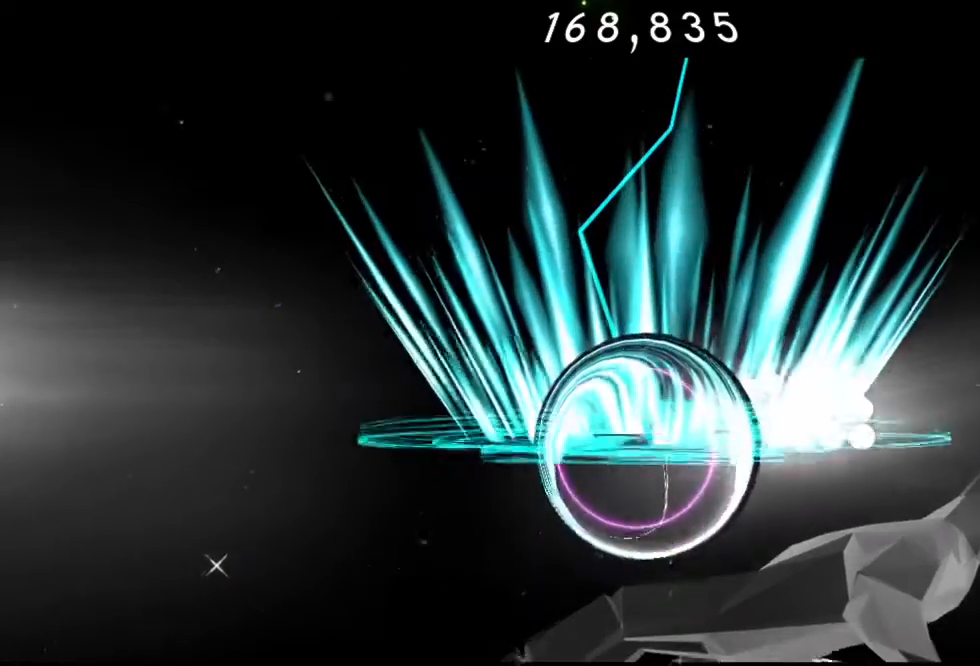
{"buttons": [], "left_stick": "up", "right_stick": "center", "events": [[150, "R2", "up"]]}
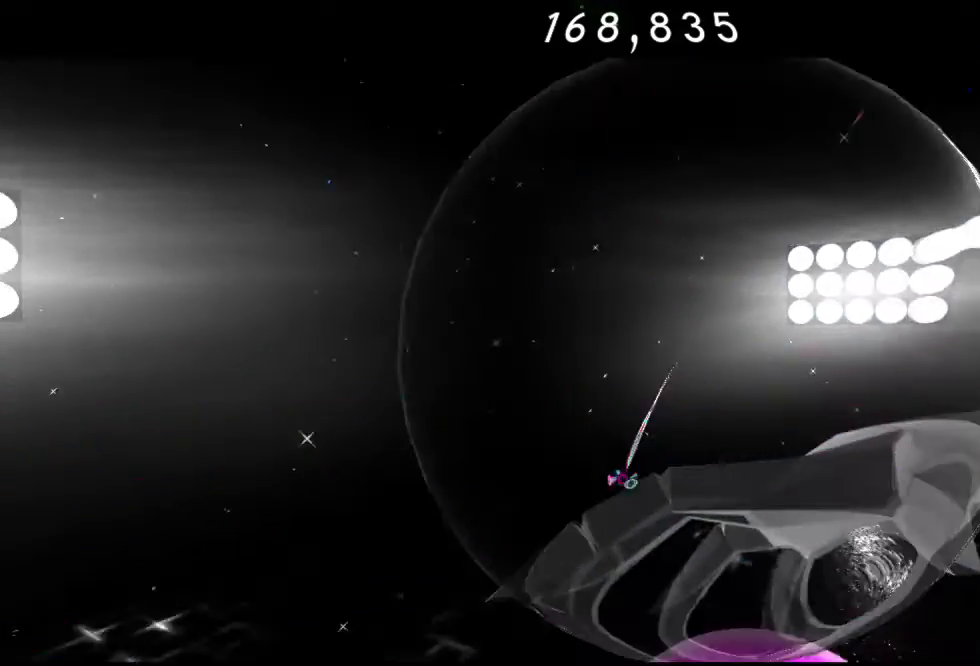
{"buttons": [], "left_stick": "up-right", "right_stick": "center", "events": [[500, "left_stick", "up-right"]]}
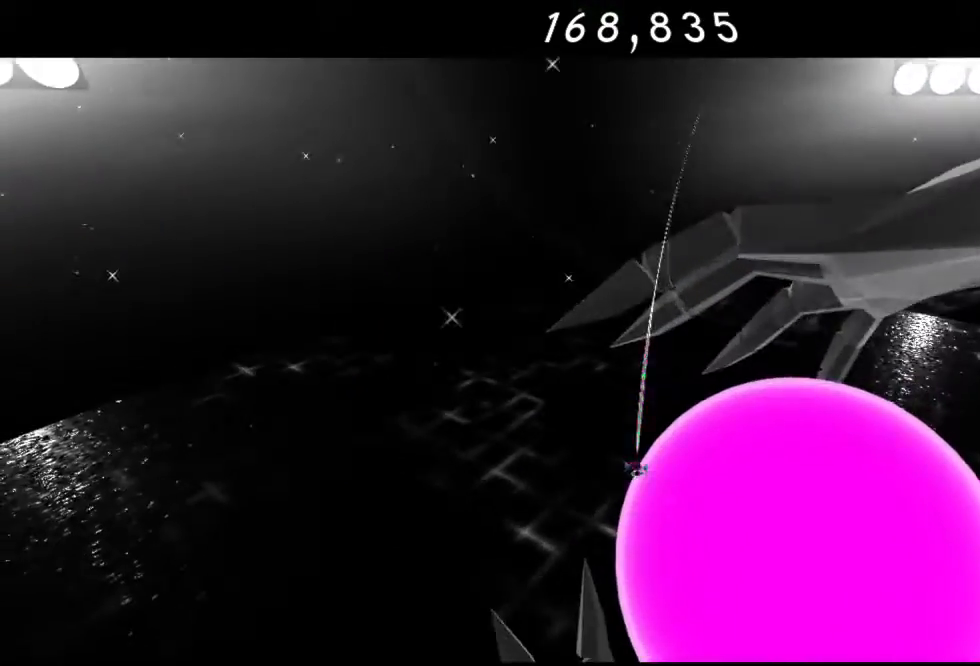
{"buttons": [], "left_stick": "down-right", "right_stick": "center", "events": [[167, "A", "down"], [300, "A", "up"], [367, "A", "down"], [417, "A", "up"], [450, "left_stick", "down-right"]]}
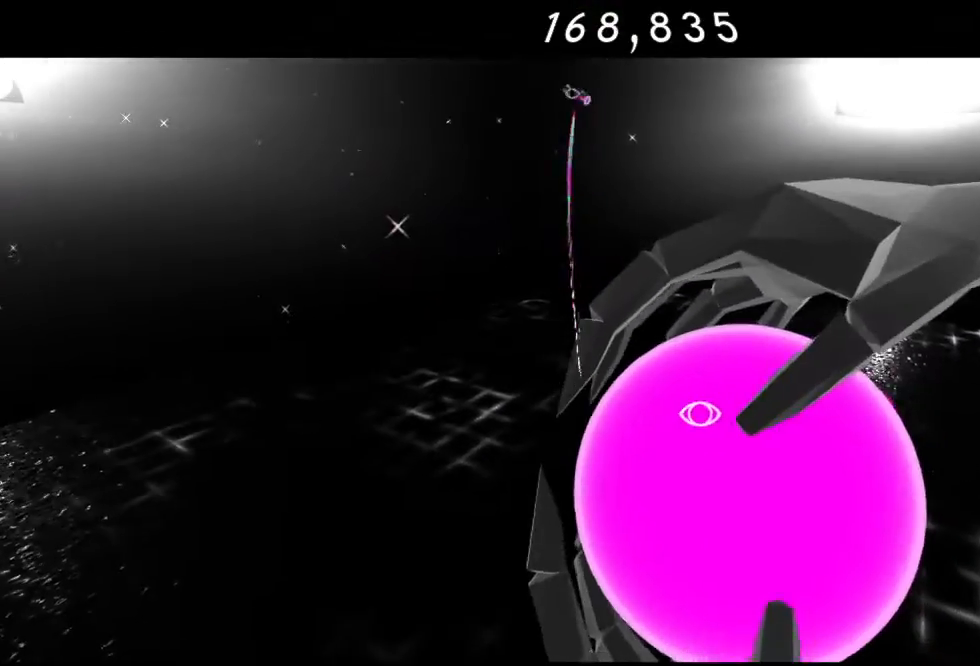
{"buttons": [], "left_stick": "right", "right_stick": "center", "events": [[467, "left_stick", "right"]]}
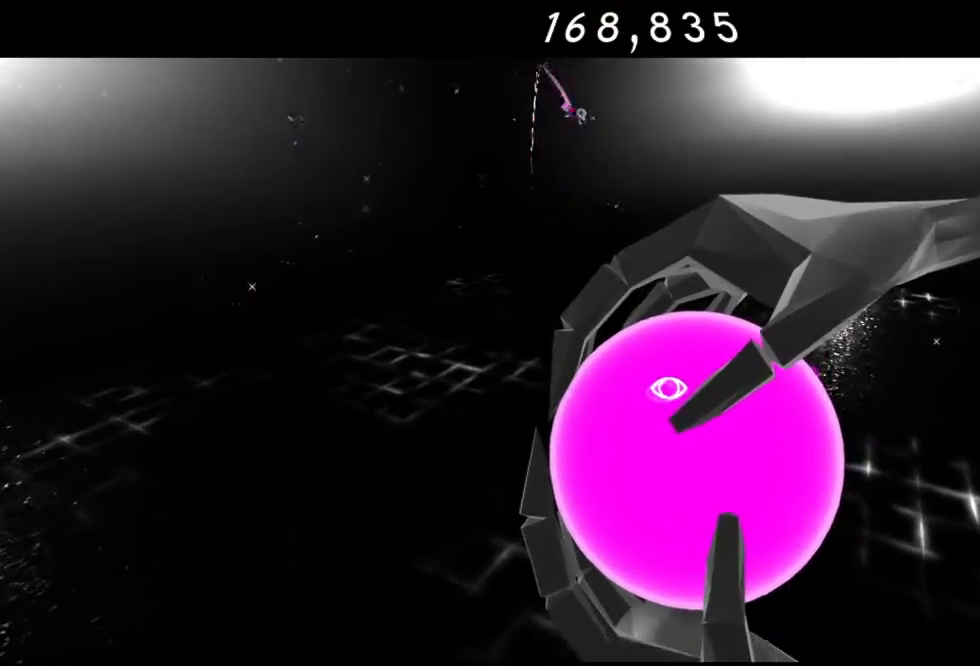
{"buttons": [], "left_stick": "up-right", "right_stick": "center", "events": [[133, "left_stick", "up-right"]]}
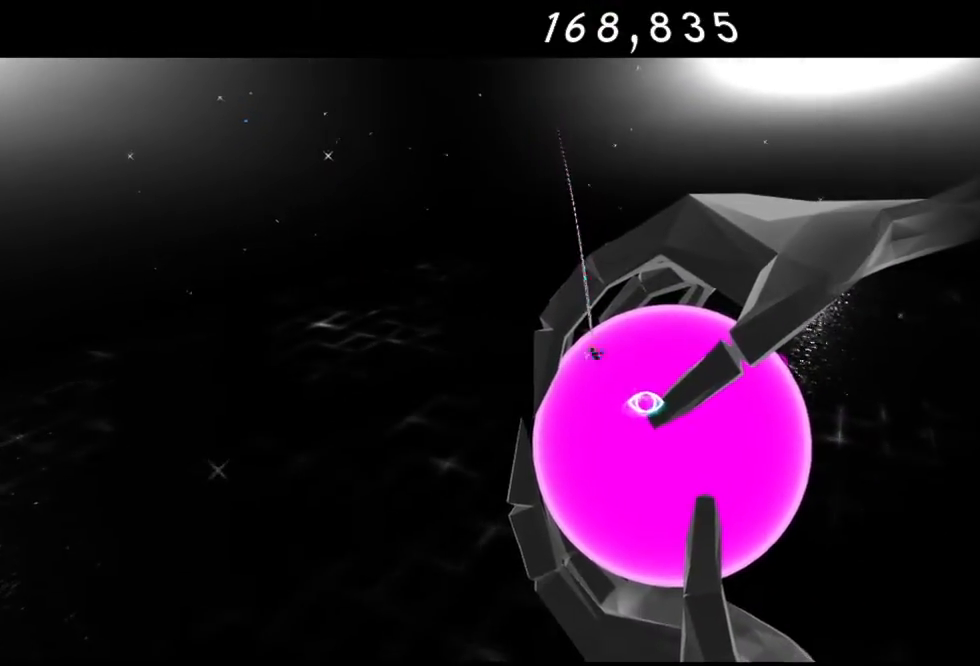
{"buttons": ["Y"], "left_stick": "up-right", "right_stick": "center", "events": [[250, "Y", "down"], [350, "Y", "up"], [433, "Y", "down"]]}
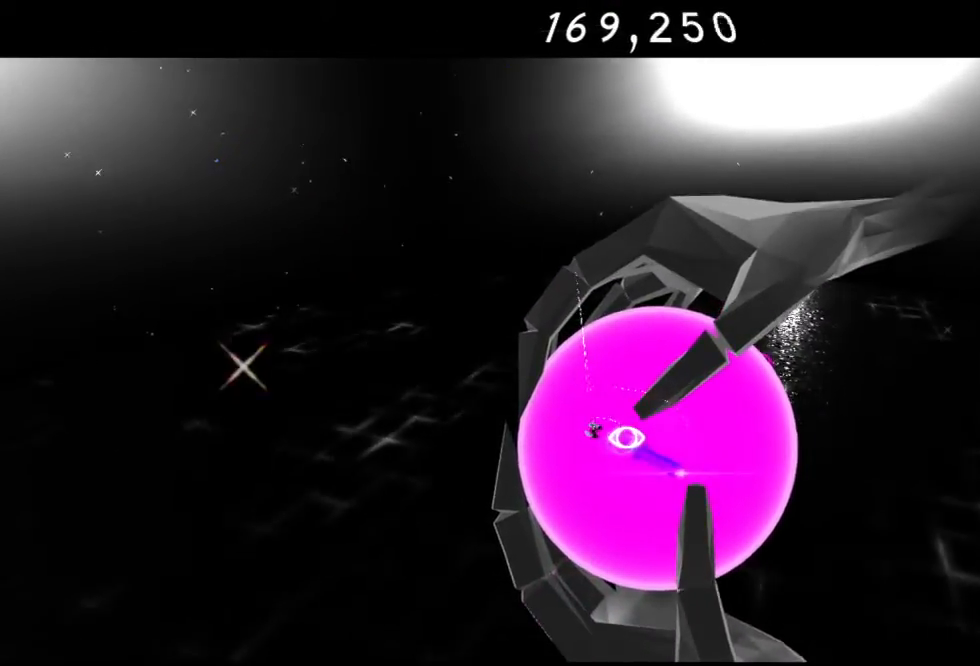
{"buttons": ["Y"], "left_stick": "up-right", "right_stick": "center", "events": [[67, "Y", "up"], [117, "Y", "down"], [217, "Y", "up"], [283, "Y", "down"], [400, "Y", "up"], [500, "Y", "down"]]}
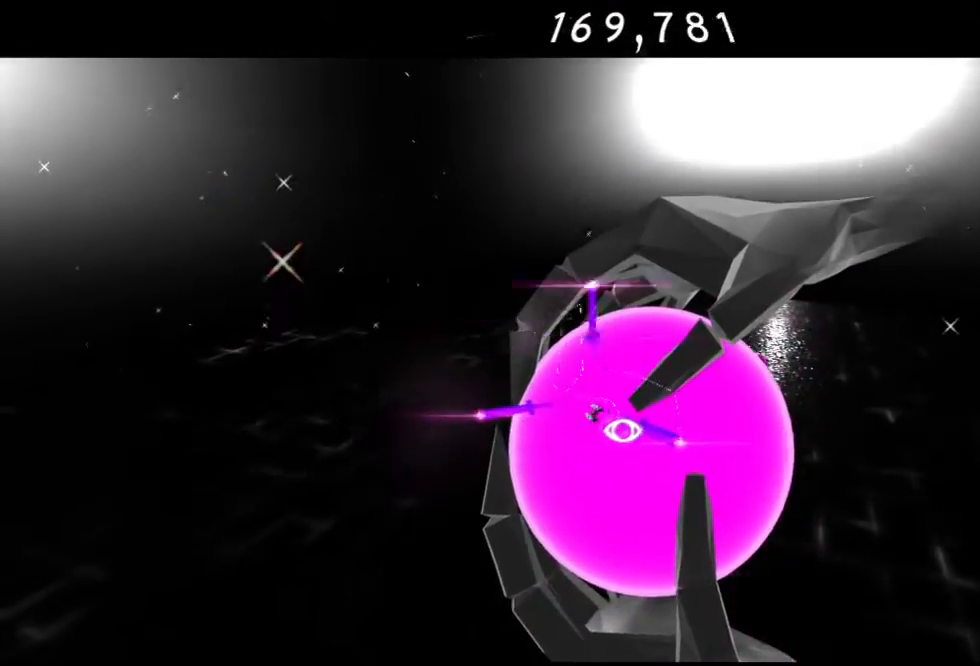
{"buttons": ["Y"], "left_stick": "up-right", "right_stick": "center", "events": [[117, "Y", "up"], [200, "Y", "down"], [300, "Y", "up"], [417, "Y", "down"]]}
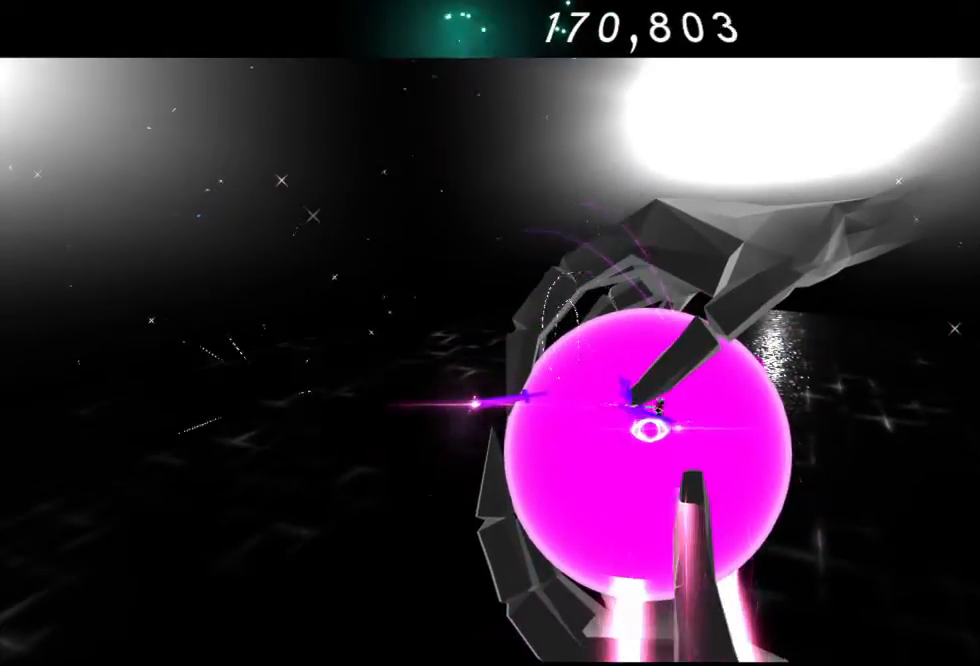
{"buttons": [], "left_stick": "up-right", "right_stick": "center", "events": [[17, "Y", "up"], [100, "Y", "down"], [200, "Y", "up"], [300, "Y", "down"], [417, "Y", "up"]]}
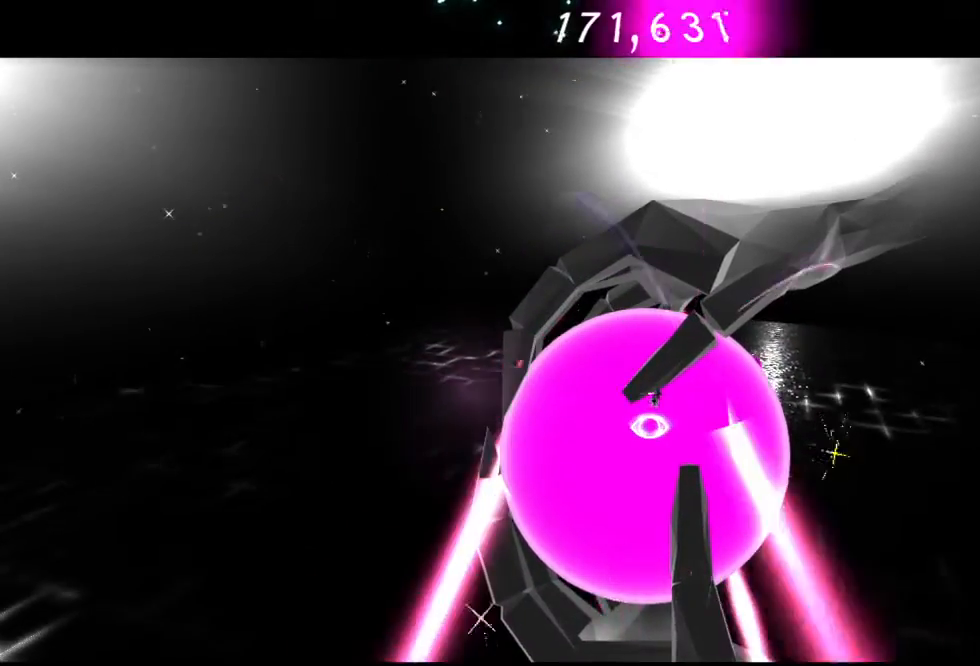
{"buttons": ["Y"], "left_stick": "up-right", "right_stick": "center", "events": [[33, "Y", "down"], [150, "Y", "up"], [250, "Y", "down"], [317, "Y", "up"], [417, "Y", "down"]]}
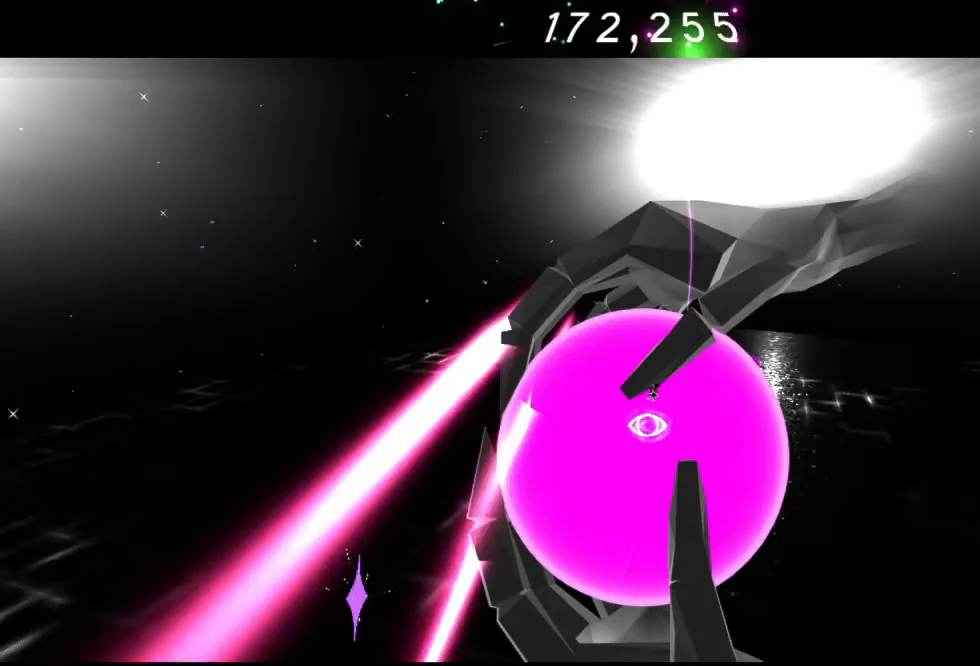
{"buttons": [], "left_stick": "up-right", "right_stick": "center", "events": [[67, "Y", "up"], [133, "Y", "down"], [217, "Y", "up"], [333, "Y", "down"], [400, "Y", "up"]]}
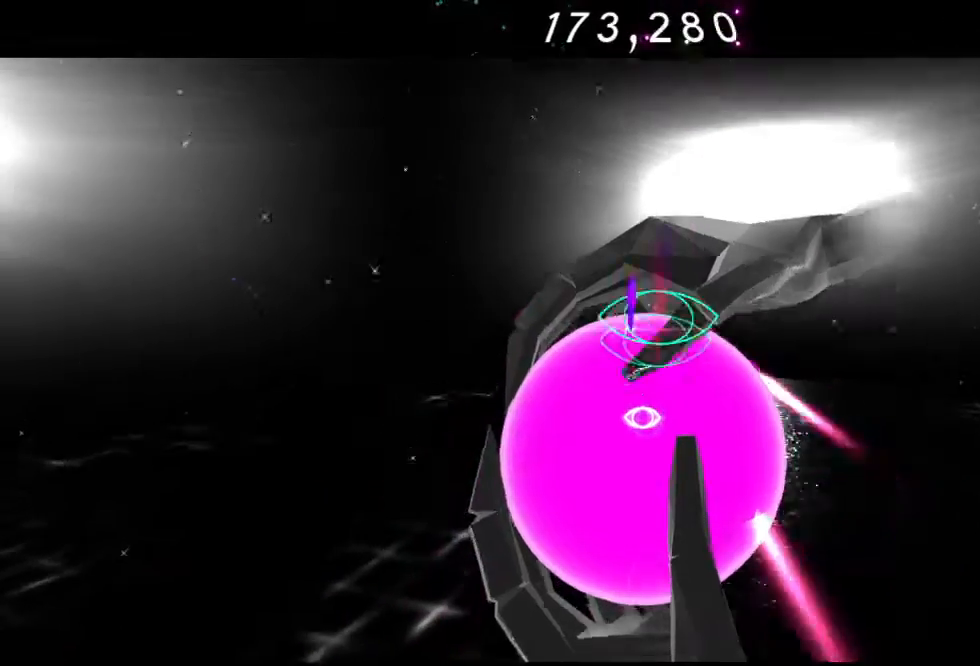
{"buttons": [], "left_stick": "up-right", "right_stick": "center", "events": [[50, "Y", "down"], [117, "Y", "up"], [233, "Y", "down"], [283, "Y", "up"], [400, "Y", "down"], [500, "Y", "up"]]}
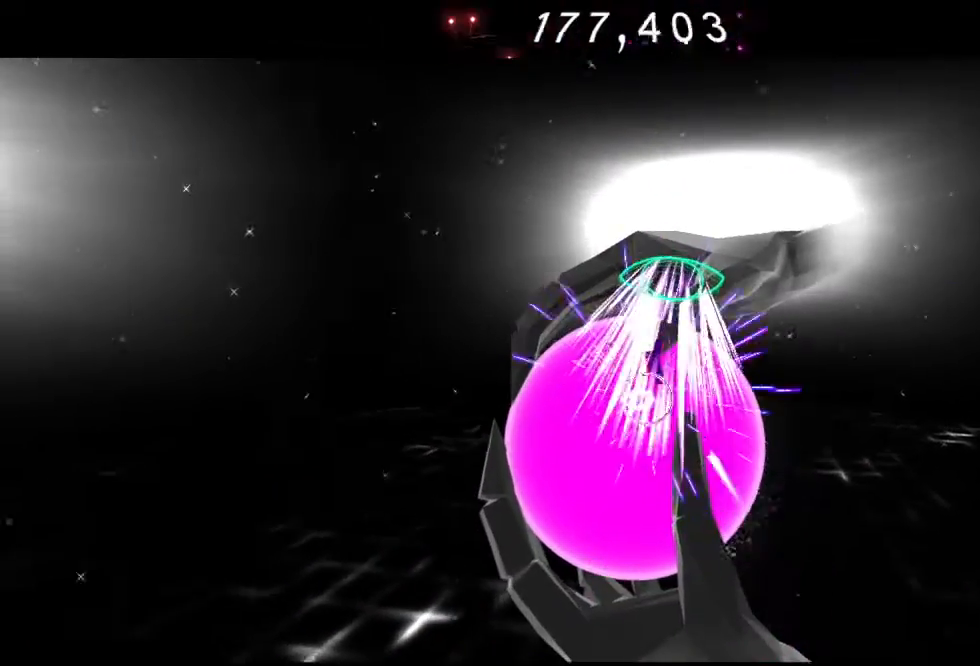
{"buttons": [], "left_stick": "up-right", "right_stick": "center", "events": [[83, "Y", "down"], [217, "Y", "up"], [283, "Y", "down"], [417, "Y", "up"]]}
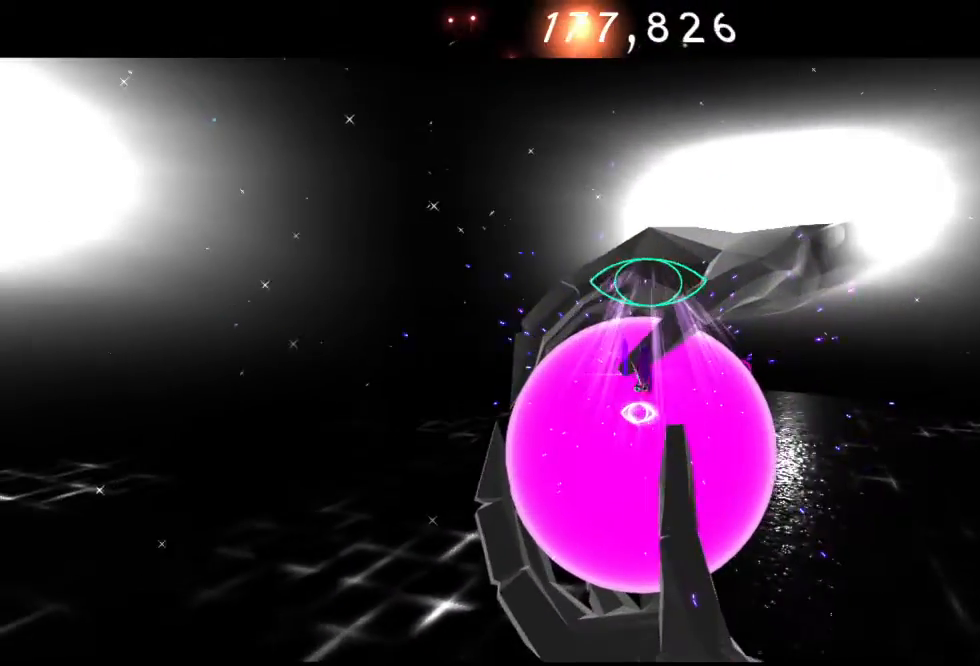
{"buttons": ["Y"], "left_stick": "up-right", "right_stick": "center", "events": [[33, "Y", "down"], [117, "Y", "up"], [233, "Y", "down"], [383, "Y", "up"], [483, "Y", "down"]]}
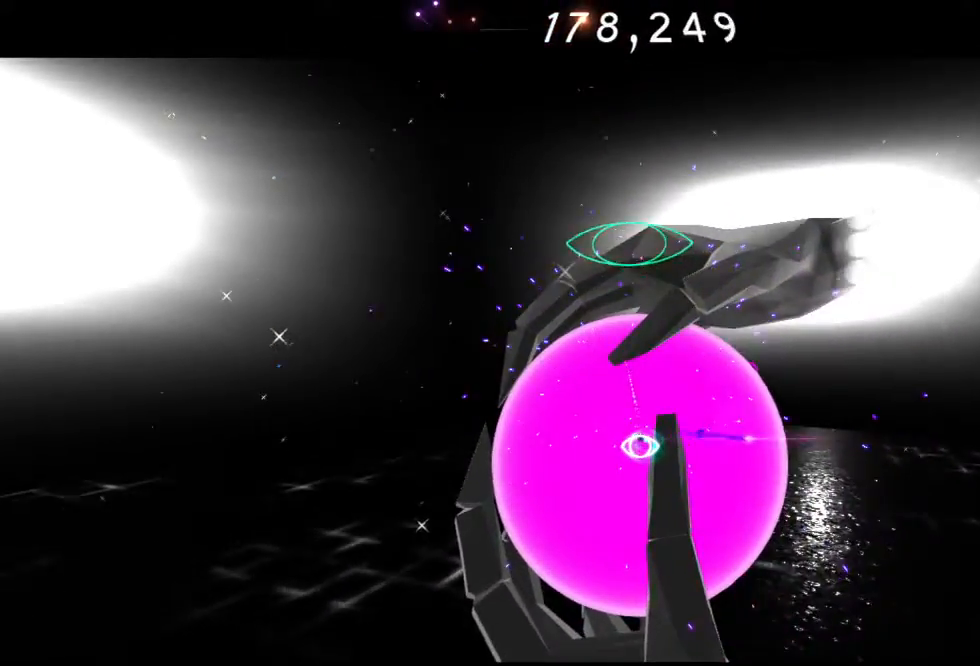
{"buttons": ["Y"], "left_stick": "up-right", "right_stick": "center", "events": [[100, "Y", "up"], [200, "Y", "down"], [350, "Y", "up"], [383, "Y", "down"]]}